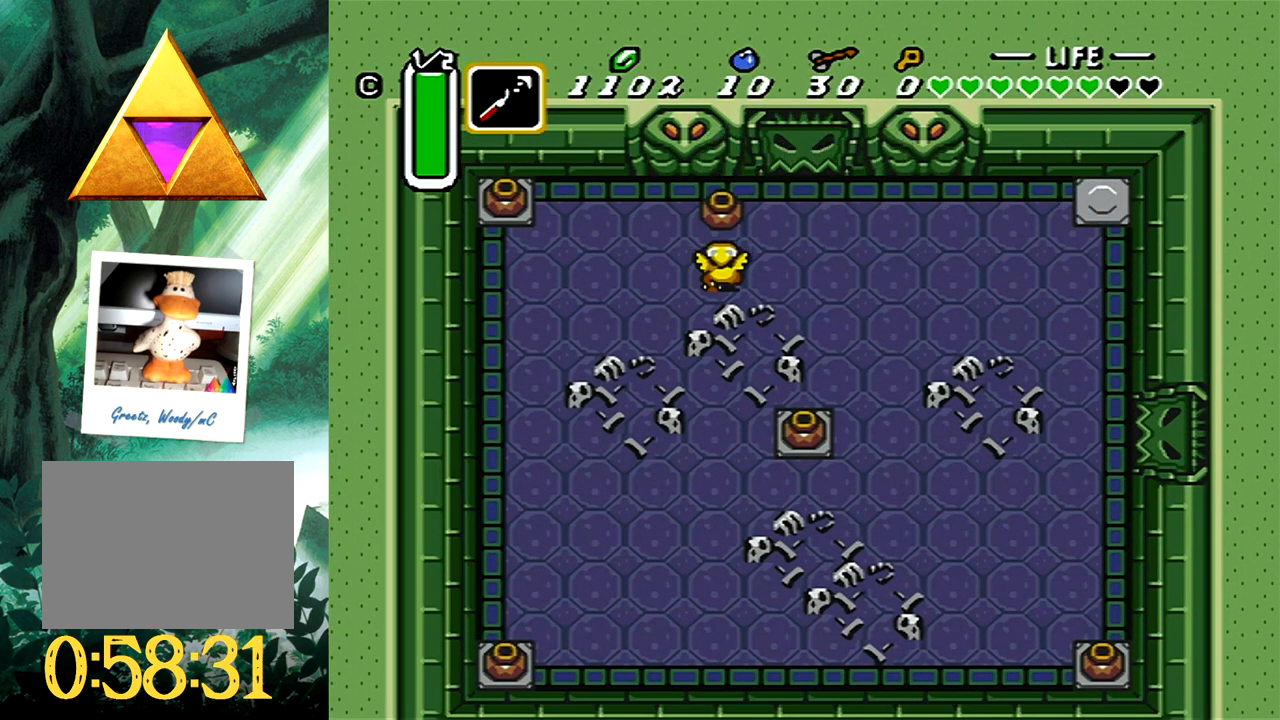
Gameplay with a controller (Xbox layout); each line is a JSON object with the inputs held at the frame after it. "events" lists button and stick changes between this image and that frame as [ms after this image, input, new state], when the widget could be followed in between. Not read: L2 R2 left_stick right_stick.
{"buttons": ["DPAD_DOWN"], "events": [[50, "DPAD_DOWN", "up"], [50, "DPAD_RIGHT", "down"], [100, "B", "down"], [167, "DPAD_DOWN", "down"], [233, "B", "up"], [450, "DPAD_RIGHT", "up"]]}
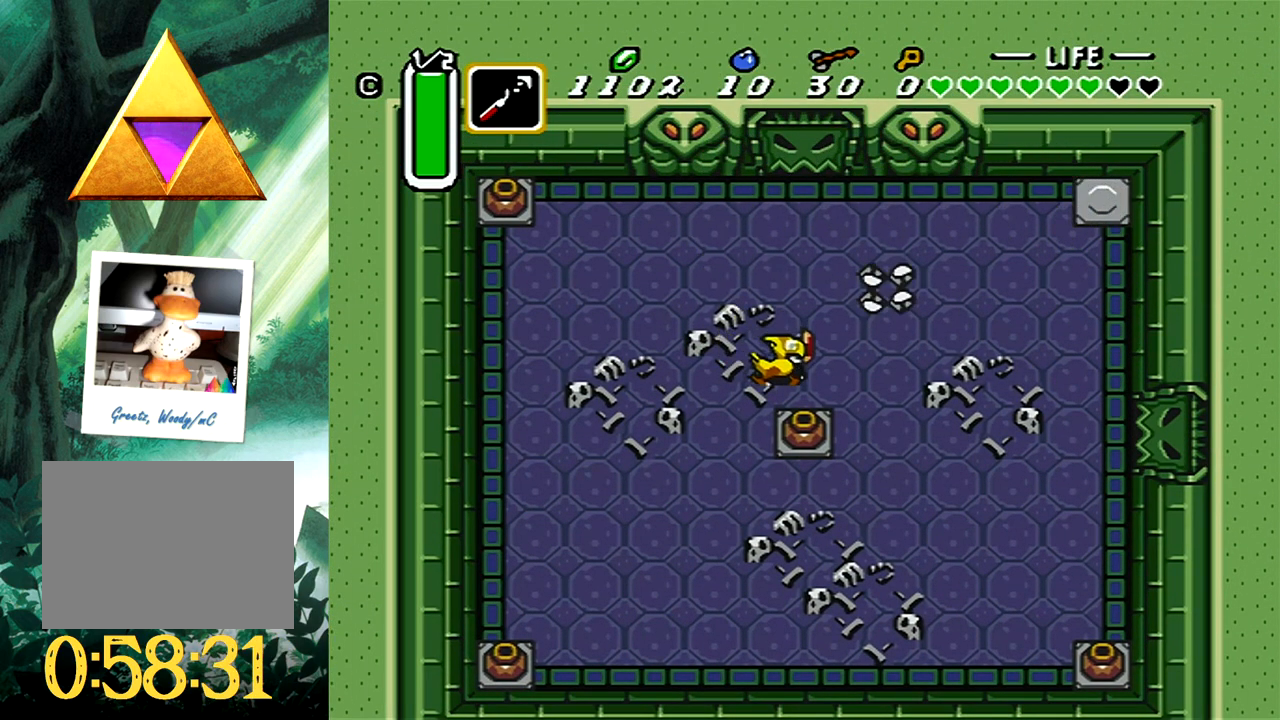
{"buttons": ["DPAD_UP", "DPAD_LEFT"], "events": [[17, "B", "down"], [133, "DPAD_LEFT", "down"], [167, "B", "up"], [183, "DPAD_DOWN", "up"], [233, "DPAD_UP", "down"], [267, "DPAD_UP", "up"], [433, "DPAD_UP", "down"]]}
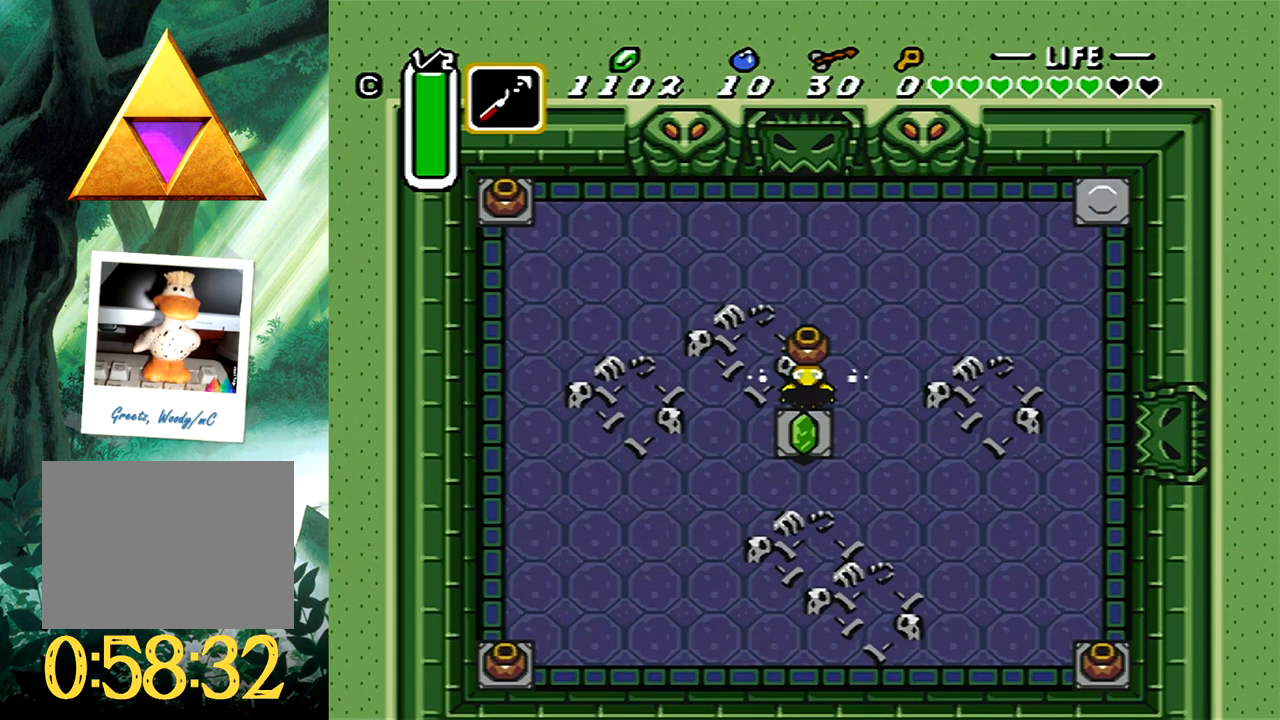
{"buttons": ["DPAD_UP", "DPAD_RIGHT"], "events": [[67, "DPAD_UP", "up"], [83, "B", "down"], [200, "B", "up"], [217, "DPAD_LEFT", "up"], [417, "DPAD_RIGHT", "down"], [433, "DPAD_UP", "down"]]}
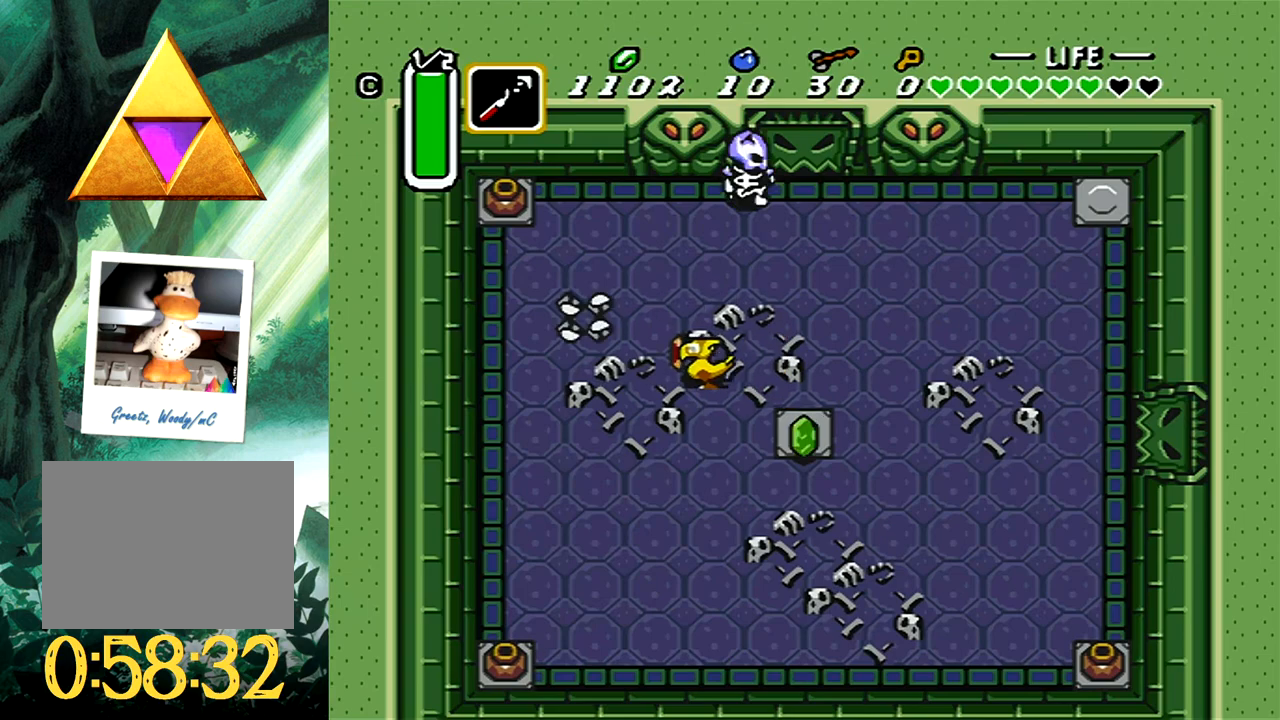
{"buttons": ["A", "DPAD_UP"], "events": [[133, "DPAD_RIGHT", "up"], [367, "A", "down"]]}
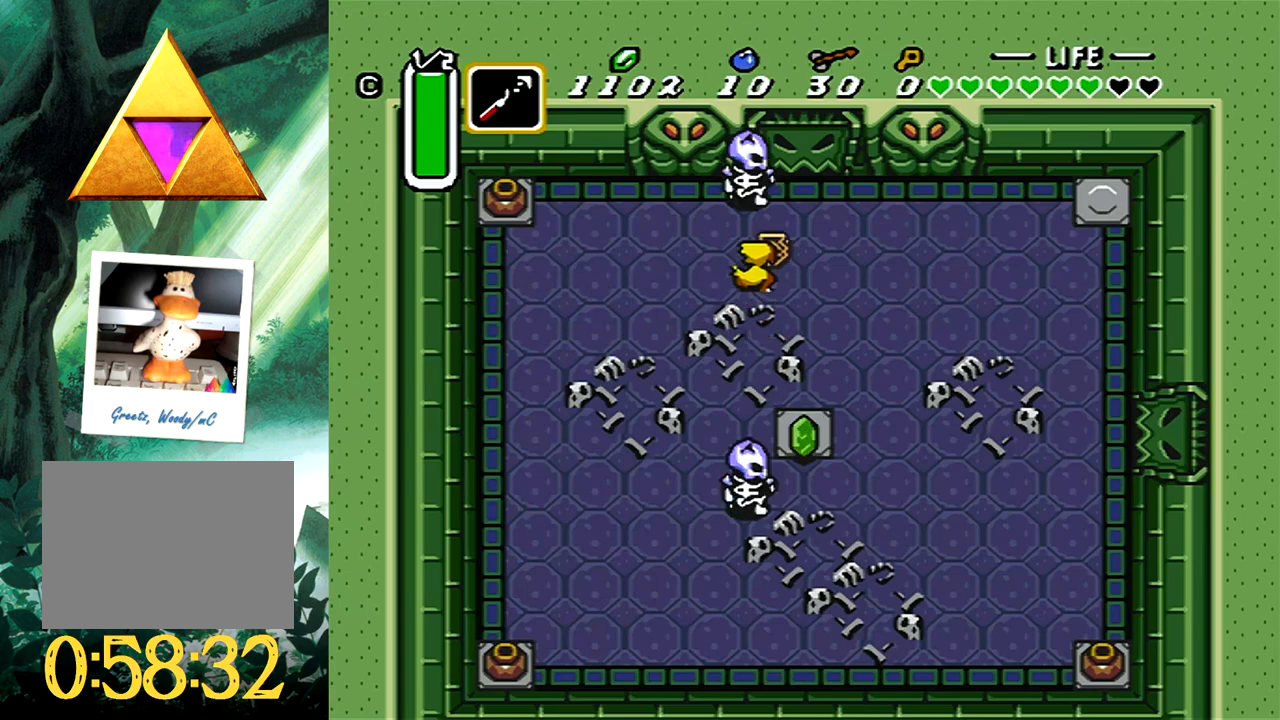
{"buttons": ["A", "DPAD_DOWN"], "events": [[17, "DPAD_RIGHT", "down"], [233, "DPAD_RIGHT", "up"], [283, "DPAD_UP", "up"], [500, "DPAD_DOWN", "down"]]}
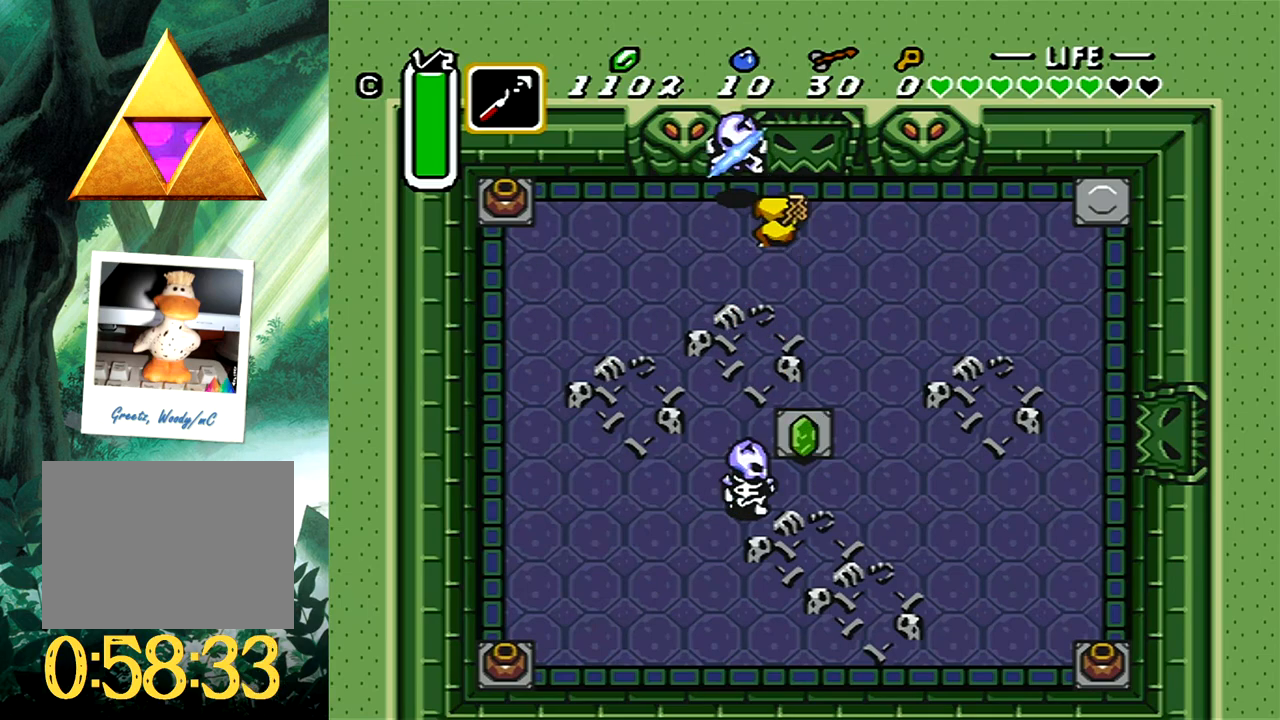
{"buttons": ["A", "DPAD_DOWN", "DPAD_RIGHT"], "events": [[50, "A", "up"], [183, "A", "down"], [433, "DPAD_RIGHT", "down"]]}
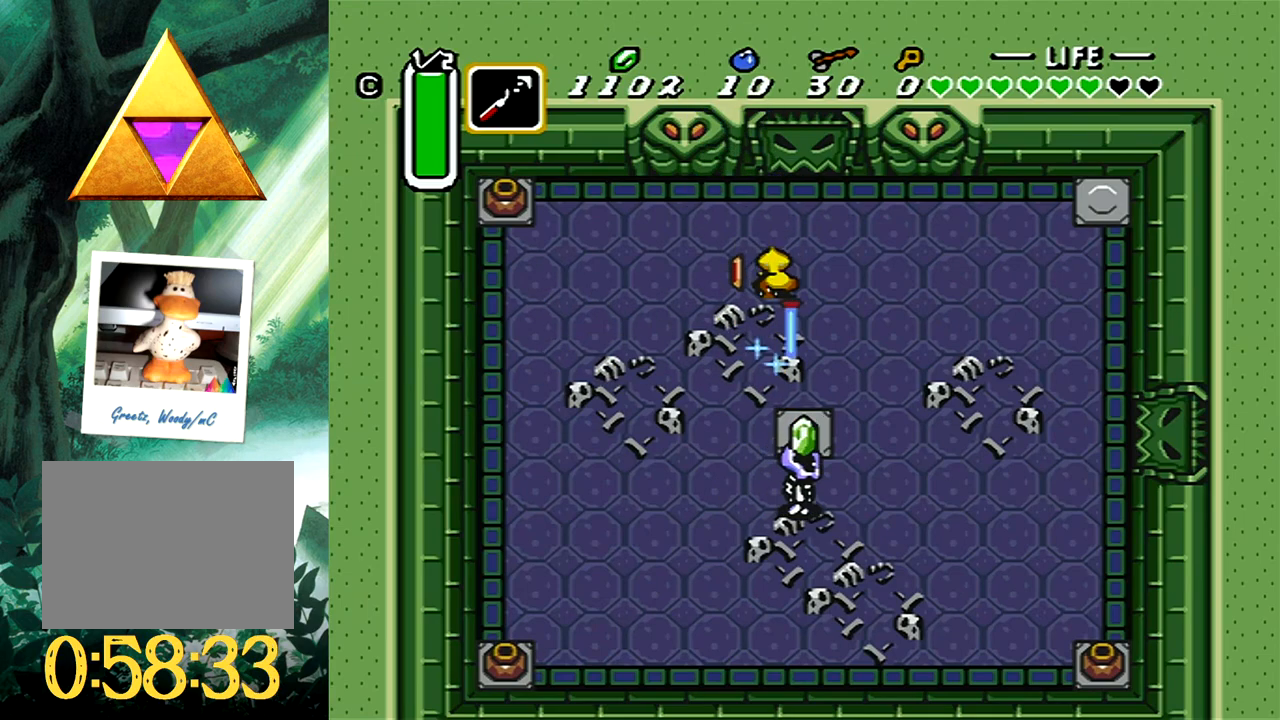
{"buttons": ["A", "DPAD_DOWN", "DPAD_RIGHT"], "events": [[267, "DPAD_RIGHT", "up"], [433, "DPAD_RIGHT", "down"]]}
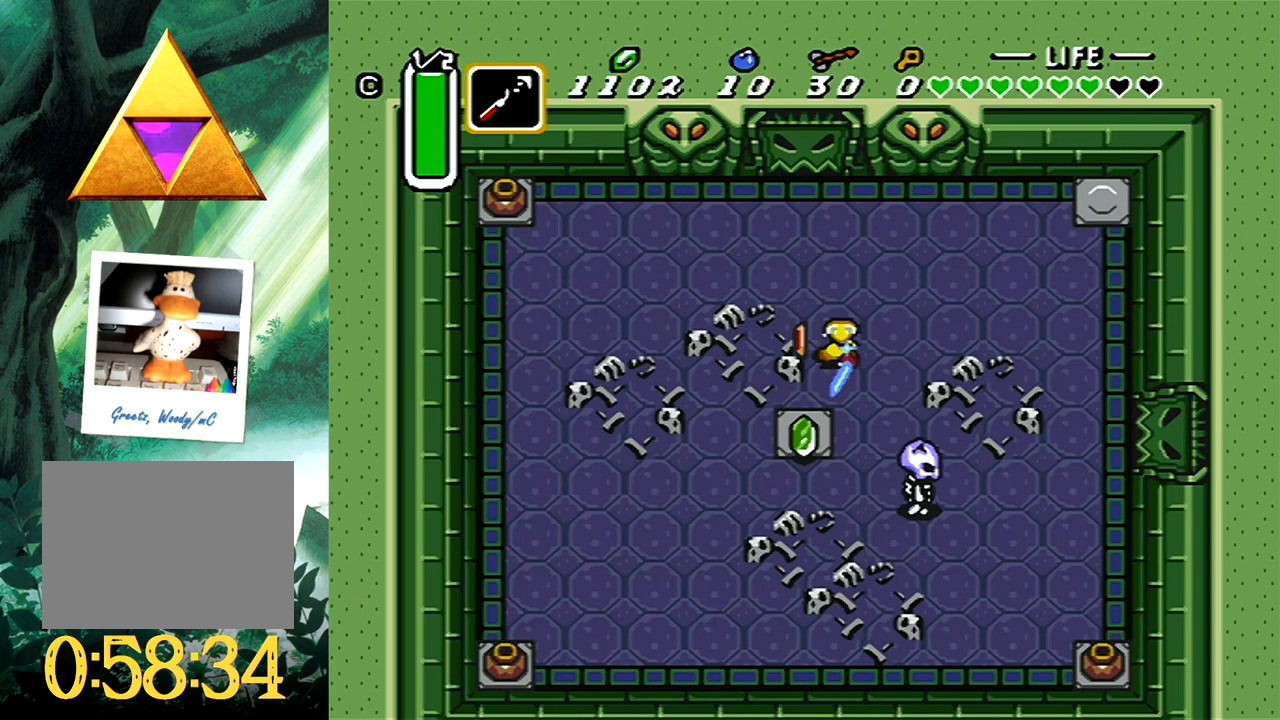
{"buttons": ["A", "DPAD_RIGHT"], "events": [[433, "DPAD_DOWN", "up"]]}
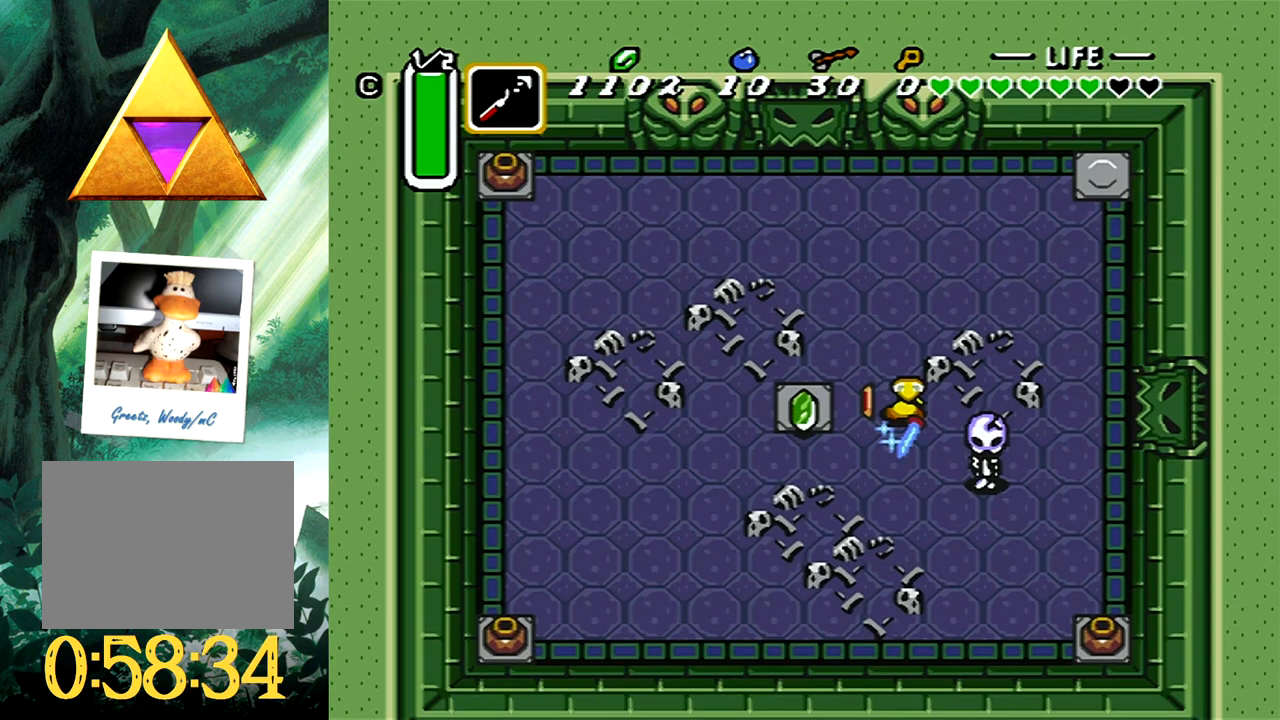
{"buttons": ["DPAD_UP", "DPAD_LEFT"], "events": [[17, "A", "up"], [17, "DPAD_RIGHT", "up"], [217, "DPAD_LEFT", "down"], [217, "DPAD_UP", "down"]]}
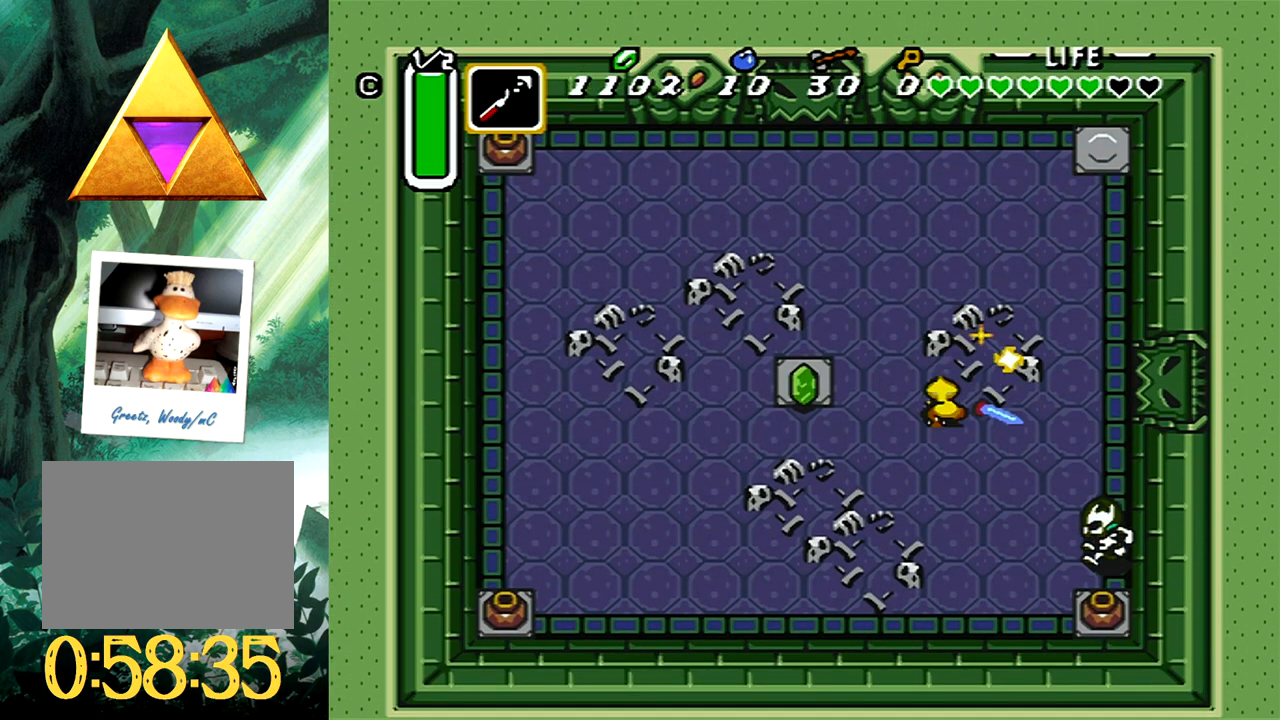
{"buttons": ["DPAD_DOWN"], "events": [[400, "DPAD_UP", "up"], [450, "DPAD_DOWN", "down"], [500, "DPAD_LEFT", "up"]]}
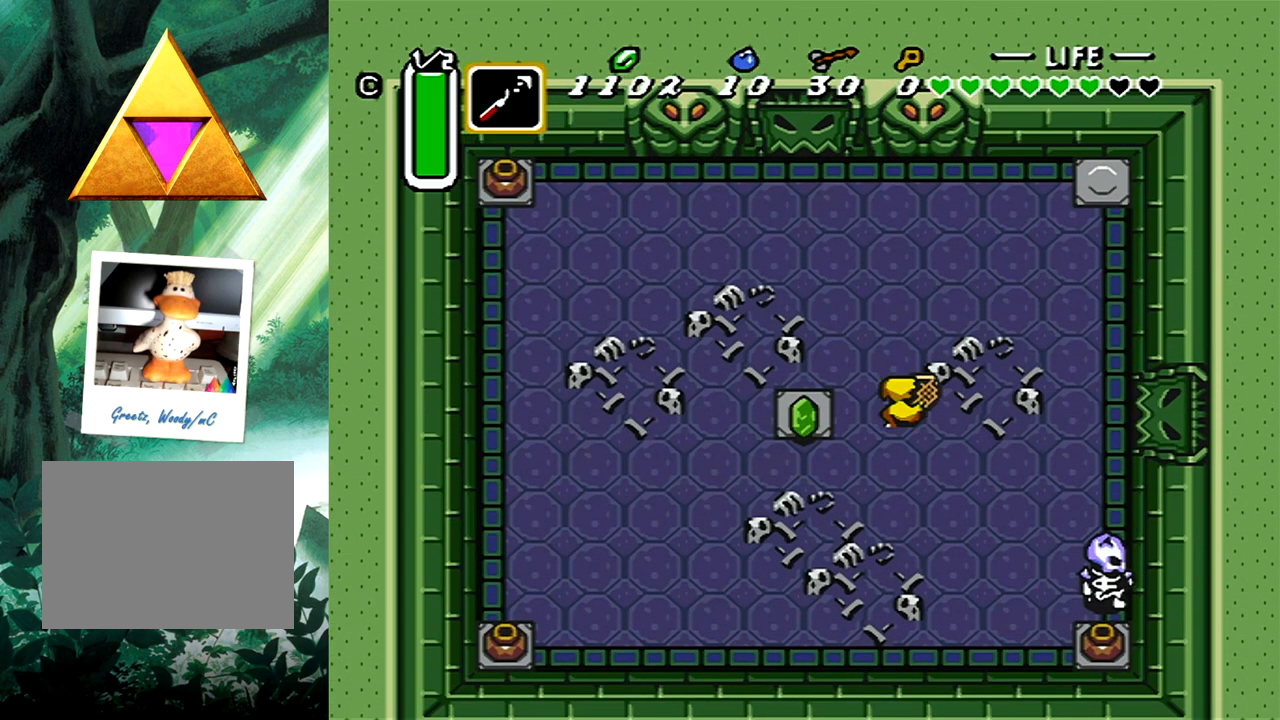
{"buttons": ["DPAD_DOWN", "DPAD_RIGHT"], "events": [[83, "DPAD_RIGHT", "down"], [167, "DPAD_DOWN", "up"], [317, "DPAD_DOWN", "down"]]}
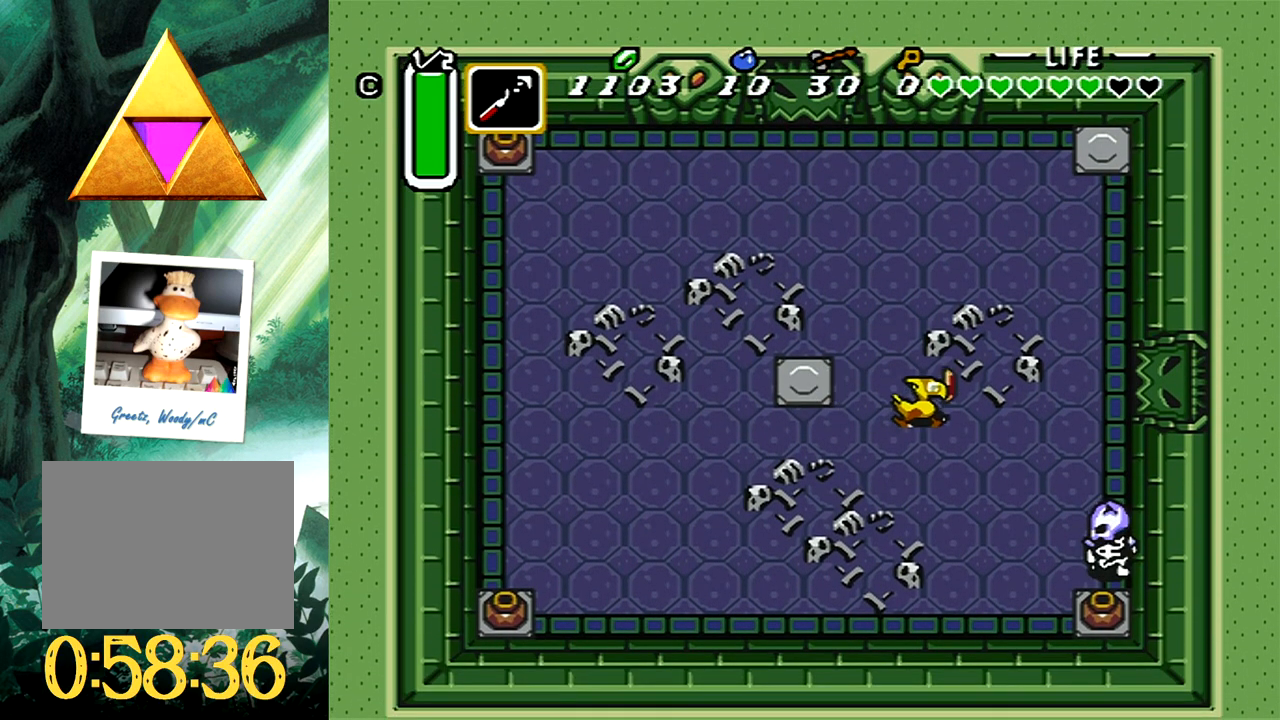
{"buttons": ["A", "DPAD_UP", "DPAD_LEFT"], "events": [[267, "A", "down"], [283, "DPAD_DOWN", "up"], [350, "DPAD_RIGHT", "up"], [433, "DPAD_LEFT", "down"], [467, "DPAD_UP", "down"]]}
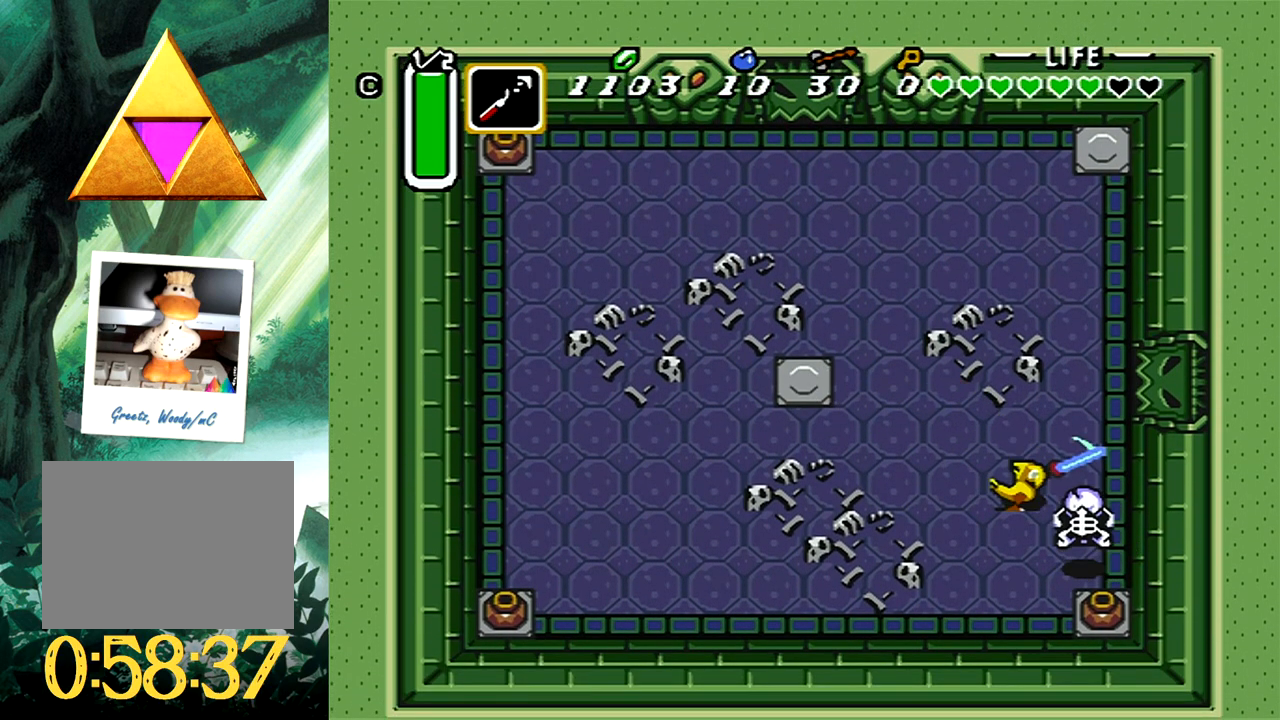
{"buttons": ["DPAD_LEFT"], "events": [[67, "DPAD_UP", "up"], [150, "DPAD_UP", "down"], [217, "A", "up"], [467, "DPAD_UP", "up"]]}
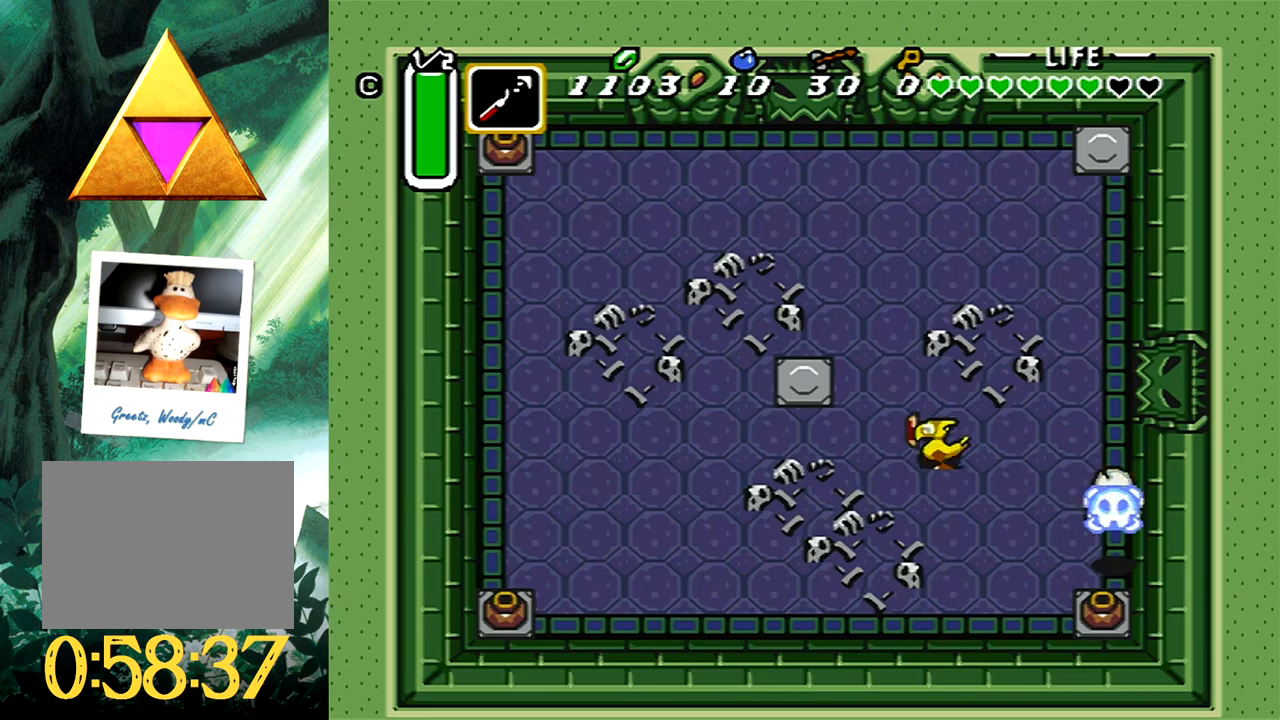
{"buttons": ["DPAD_UP", "DPAD_LEFT"], "events": [[17, "DPAD_UP", "down"]]}
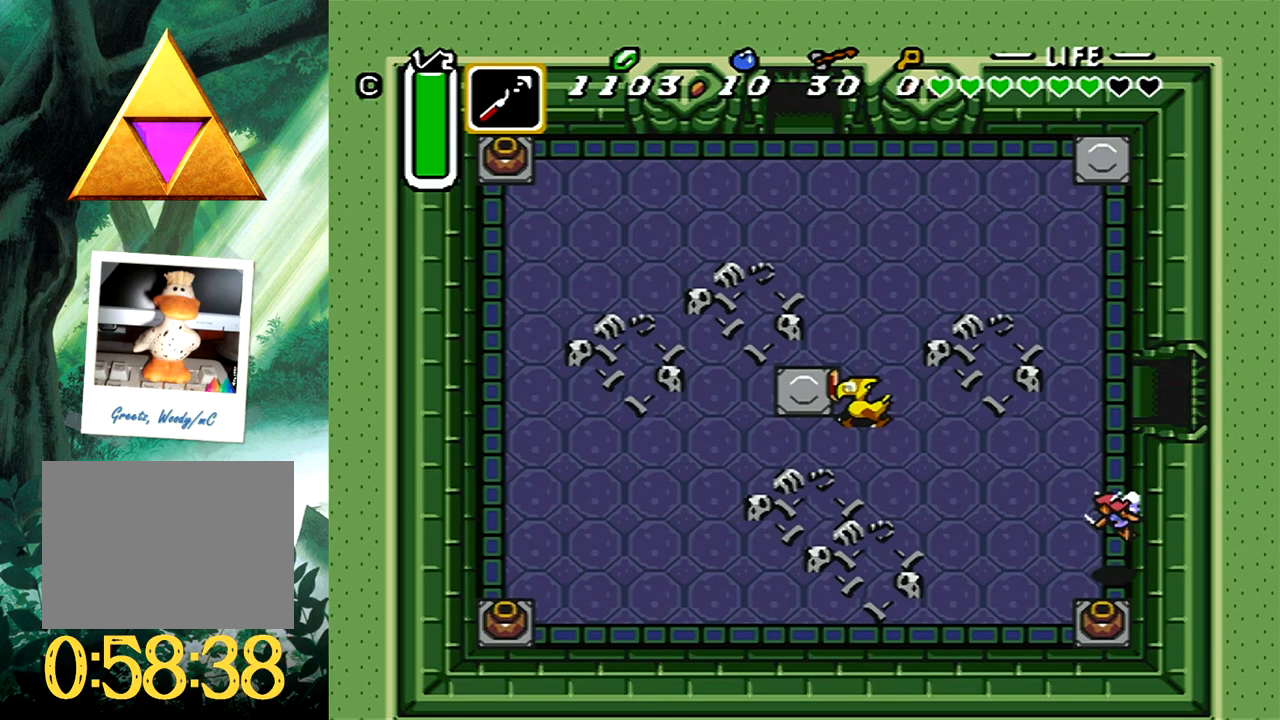
{"buttons": ["DPAD_UP"], "events": [[217, "DPAD_LEFT", "up"]]}
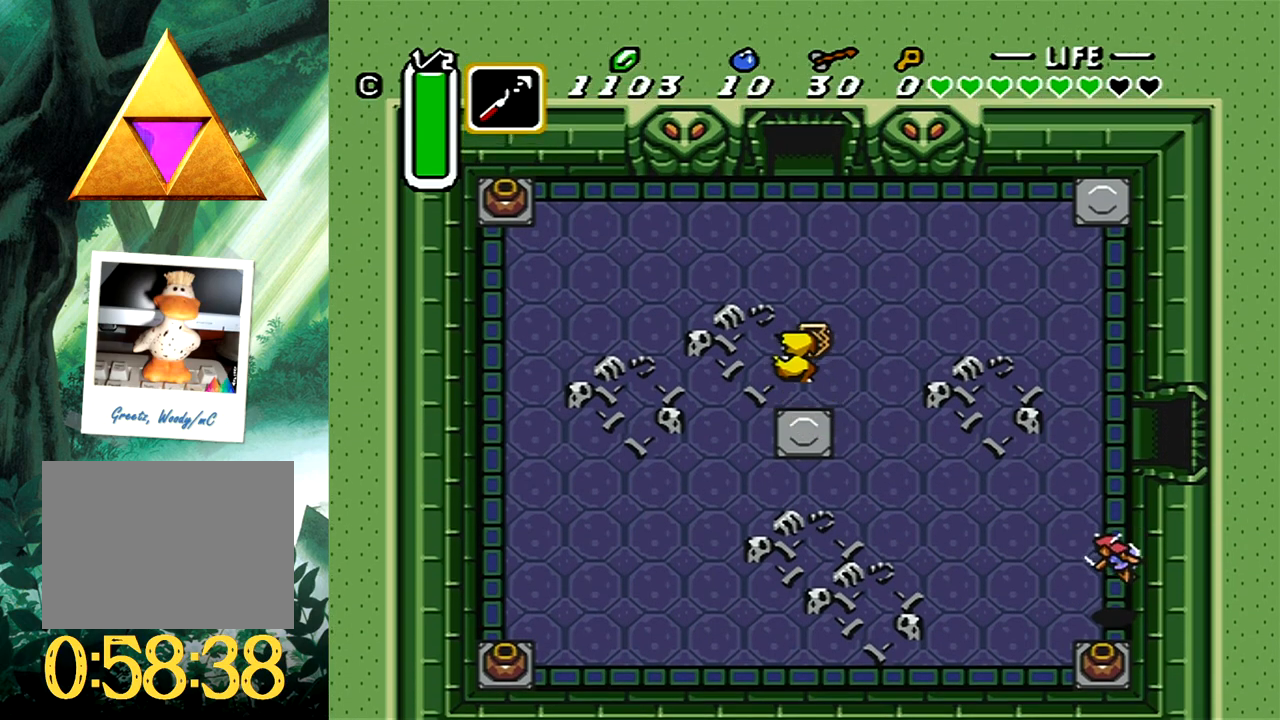
{"buttons": ["DPAD_UP"], "events": []}
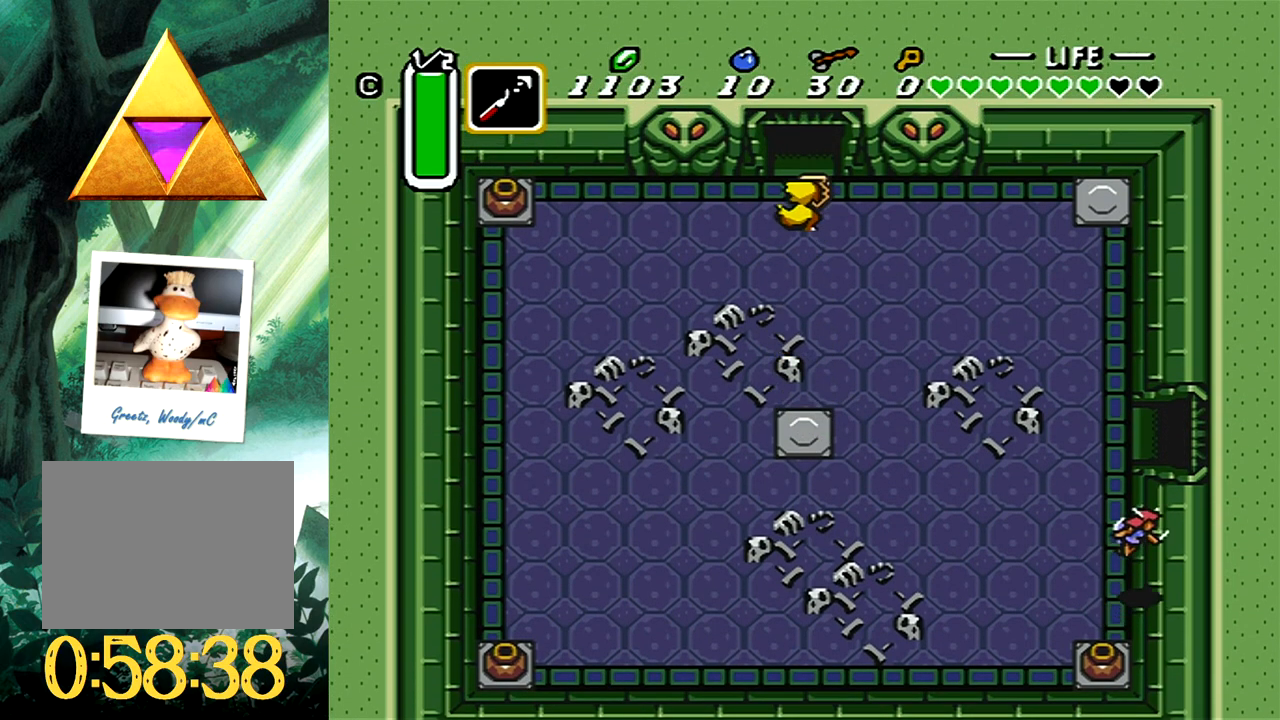
{"buttons": [], "events": [[383, "DPAD_UP", "up"]]}
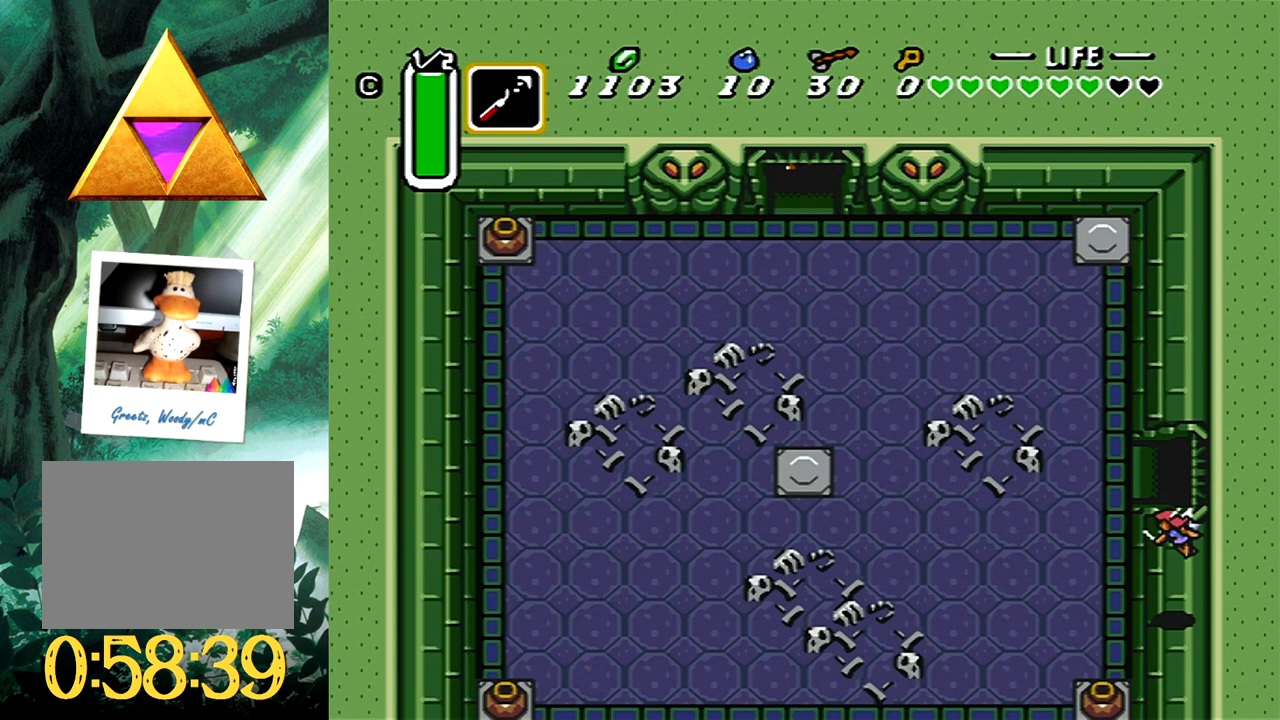
{"buttons": [], "events": []}
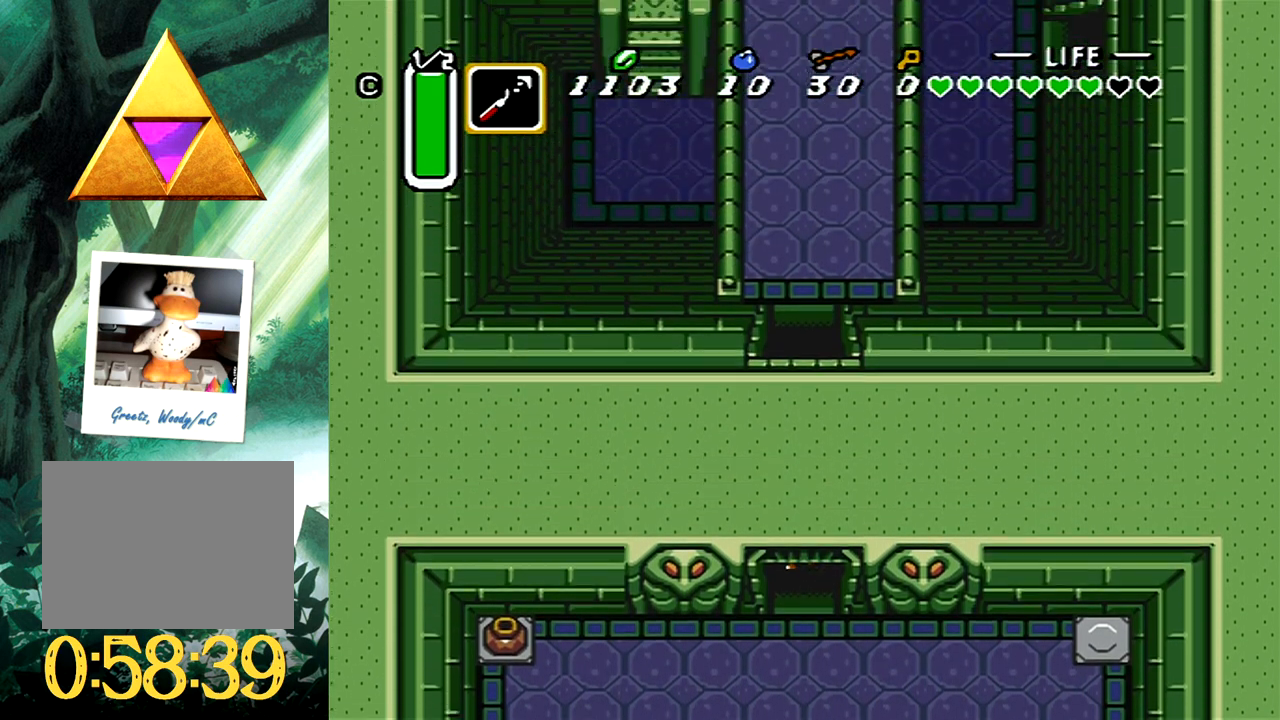
{"buttons": ["DPAD_UP", "DPAD_LEFT"], "events": [[133, "DPAD_UP", "down"], [217, "DPAD_LEFT", "down"]]}
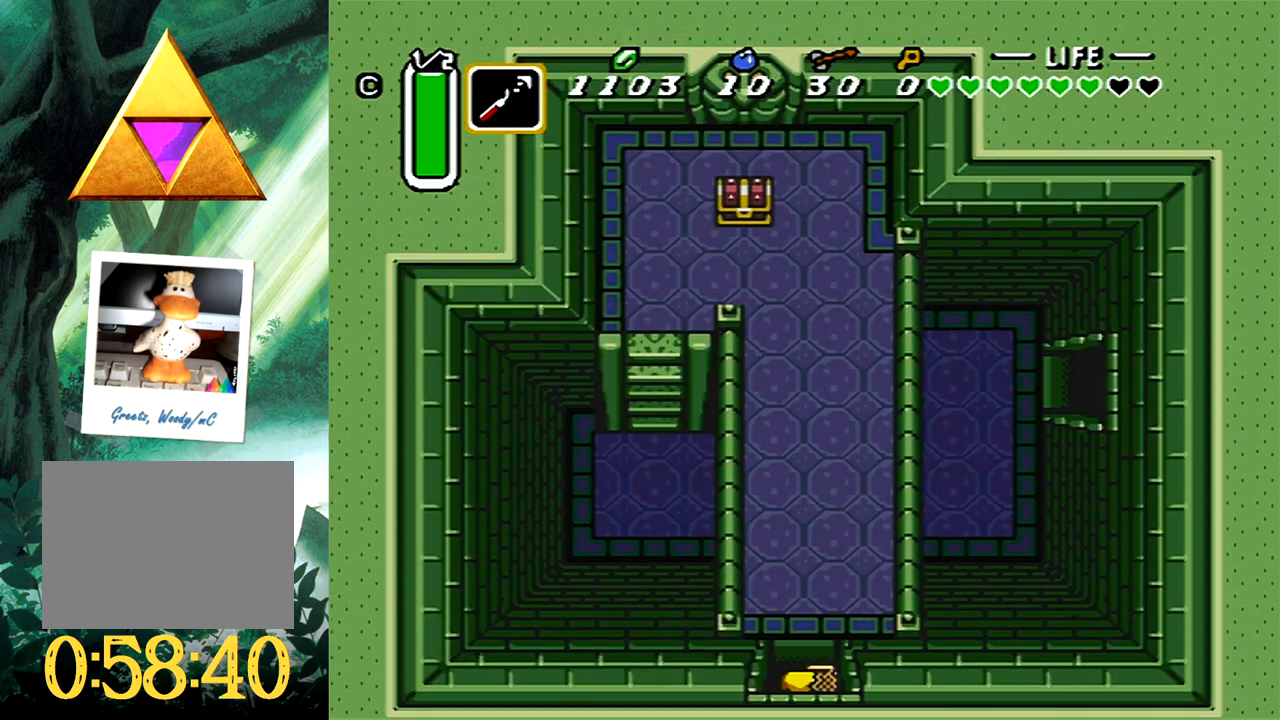
{"buttons": ["DPAD_UP", "DPAD_LEFT"], "events": []}
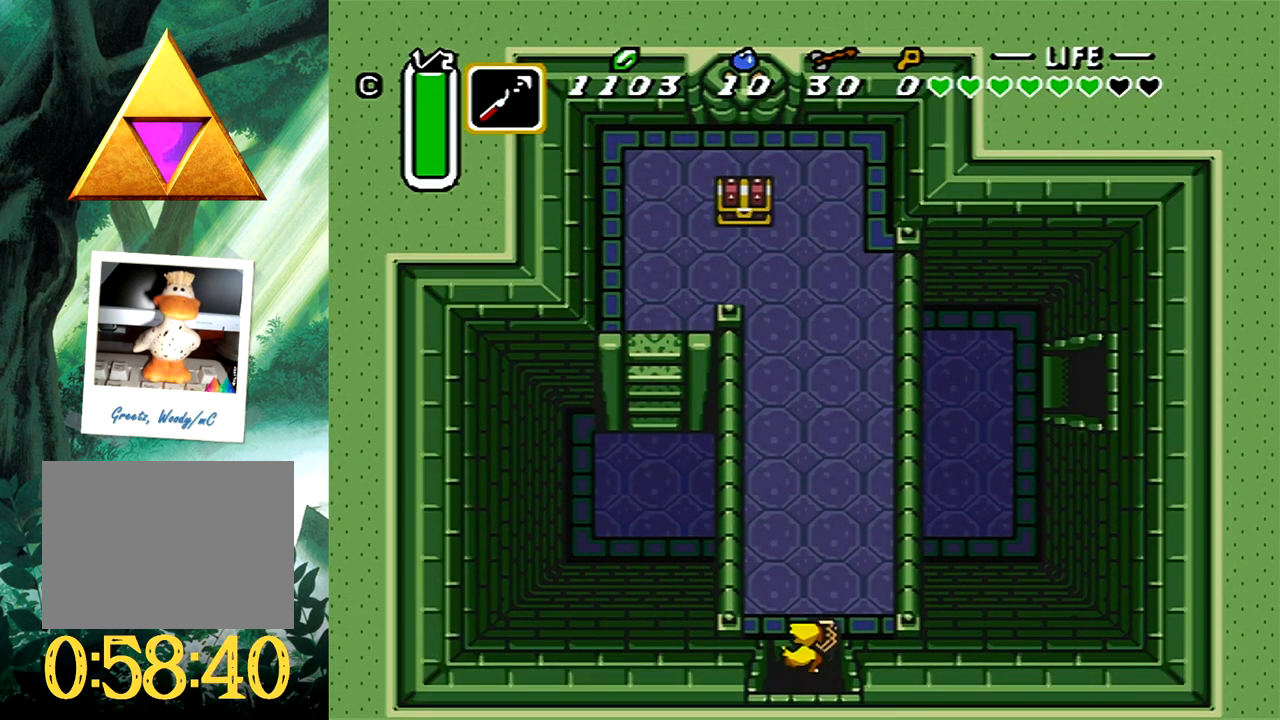
{"buttons": ["DPAD_UP", "DPAD_LEFT"], "events": [[117, "X", "down"], [250, "X", "up"]]}
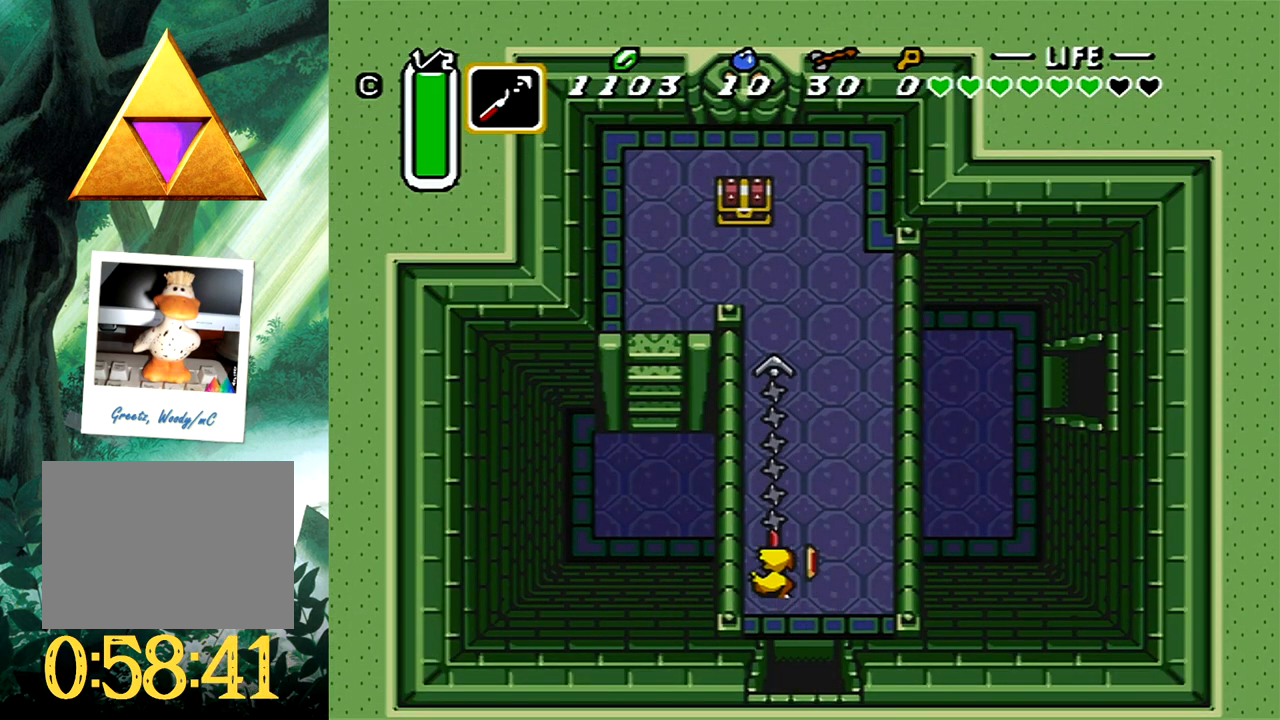
{"buttons": ["DPAD_UP", "DPAD_LEFT"], "events": []}
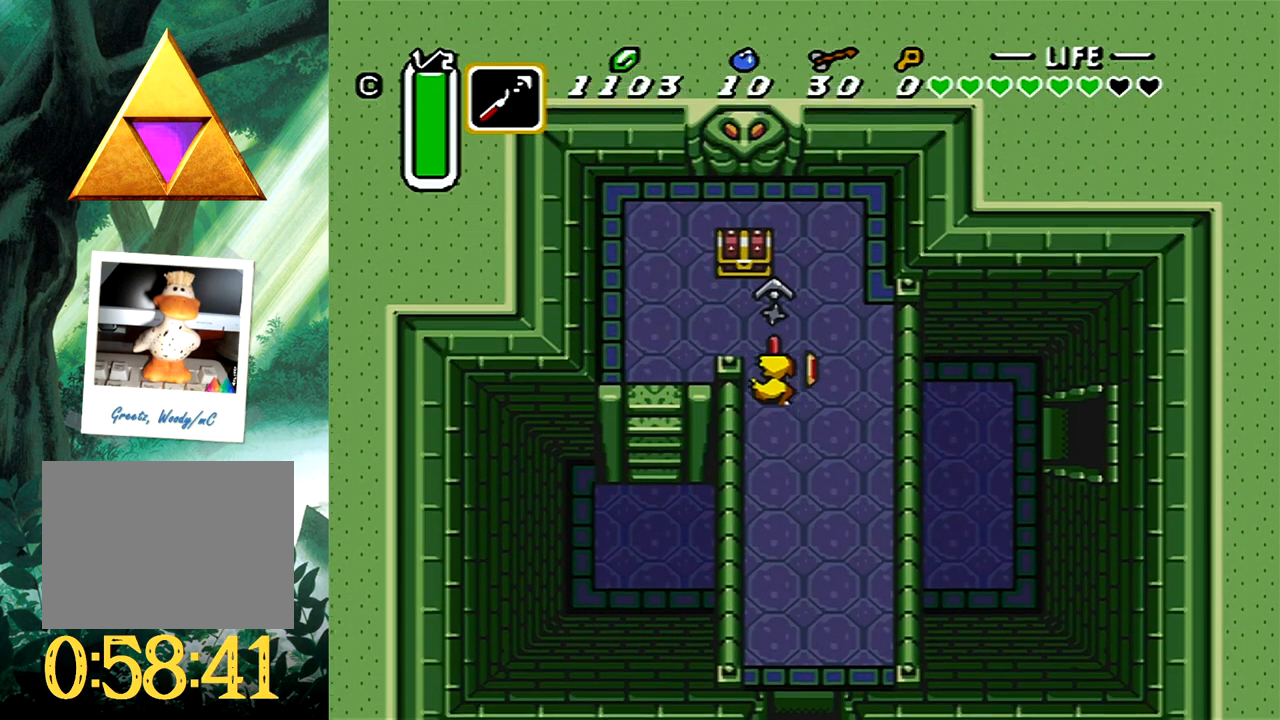
{"buttons": [], "events": [[67, "B", "down"], [250, "B", "up"], [283, "DPAD_LEFT", "up"], [333, "DPAD_UP", "up"]]}
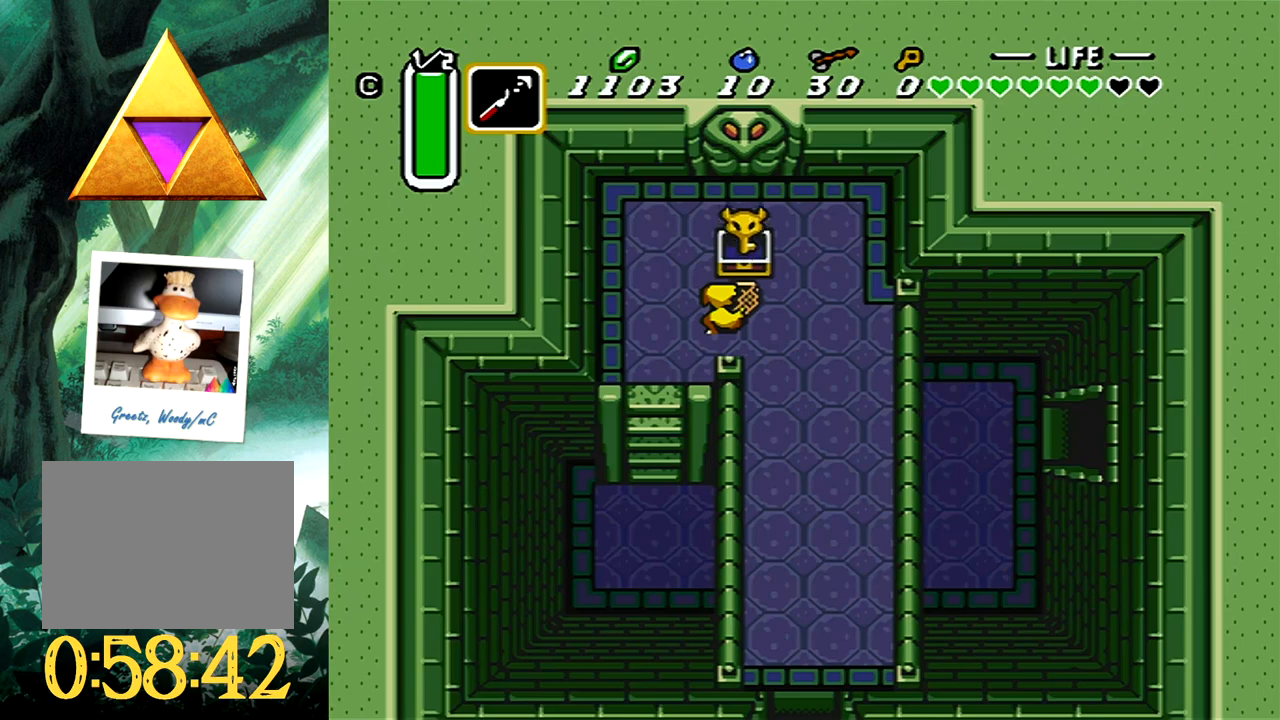
{"buttons": ["DPAD_DOWN", "DPAD_LEFT"], "events": [[17, "DPAD_LEFT", "down"], [467, "DPAD_DOWN", "down"]]}
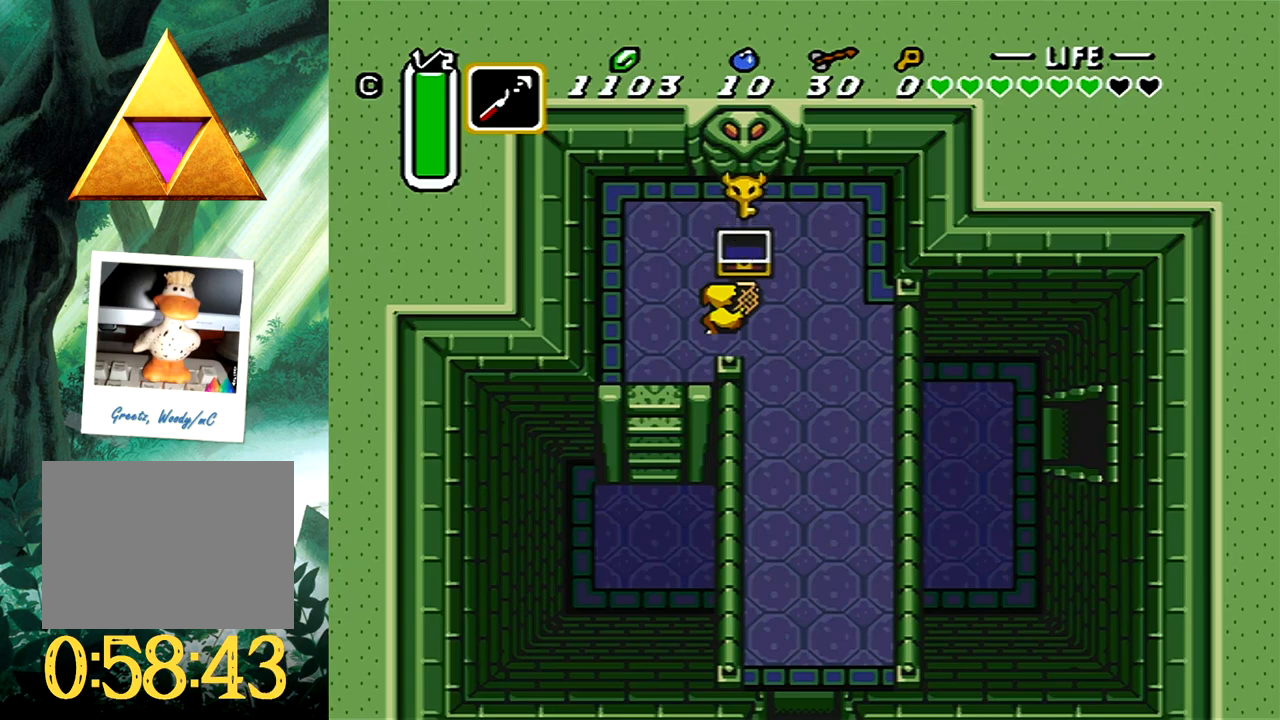
{"buttons": ["DPAD_DOWN"], "events": [[350, "DPAD_LEFT", "up"]]}
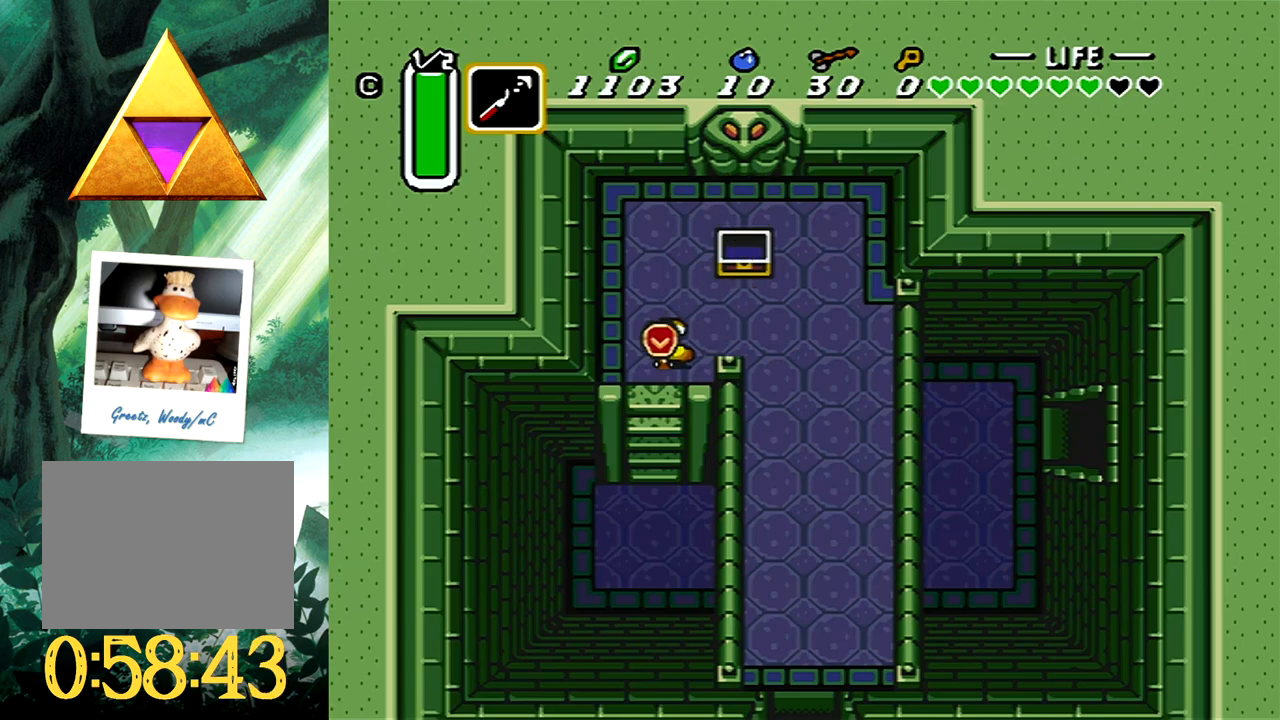
{"buttons": ["DPAD_RIGHT"], "events": [[267, "DPAD_DOWN", "up"], [267, "DPAD_RIGHT", "down"]]}
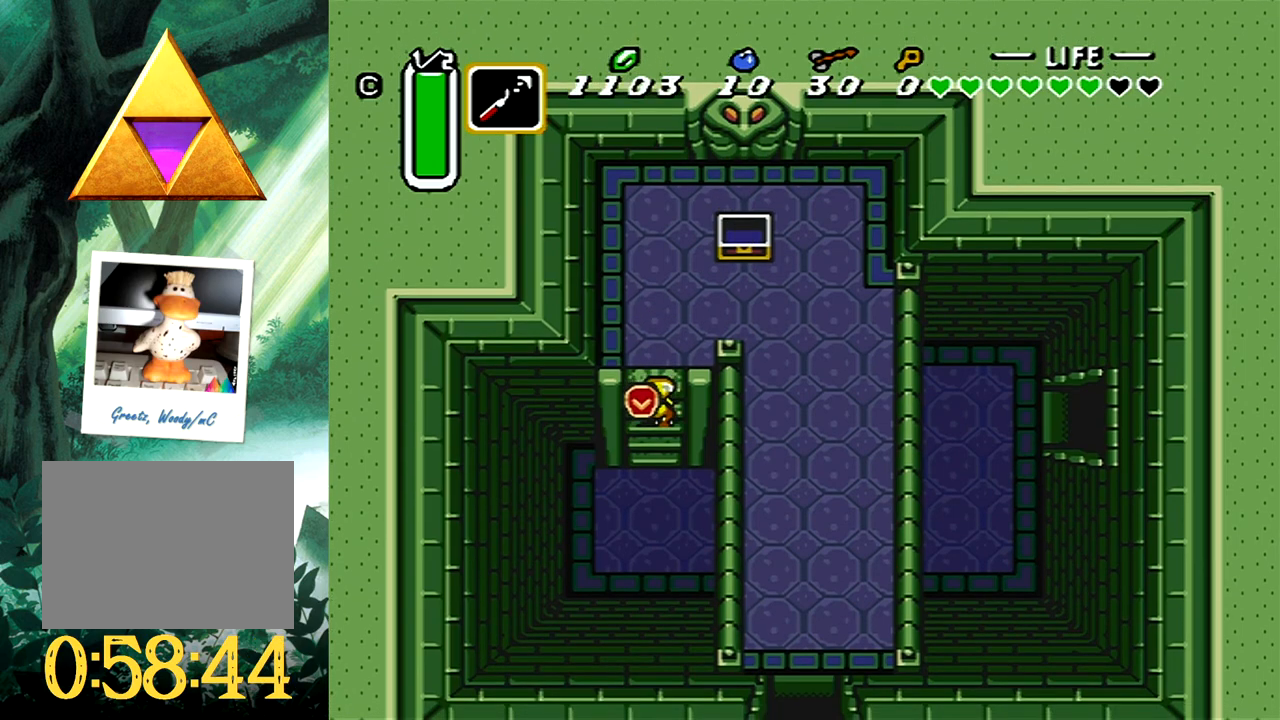
{"buttons": ["DPAD_RIGHT"], "events": []}
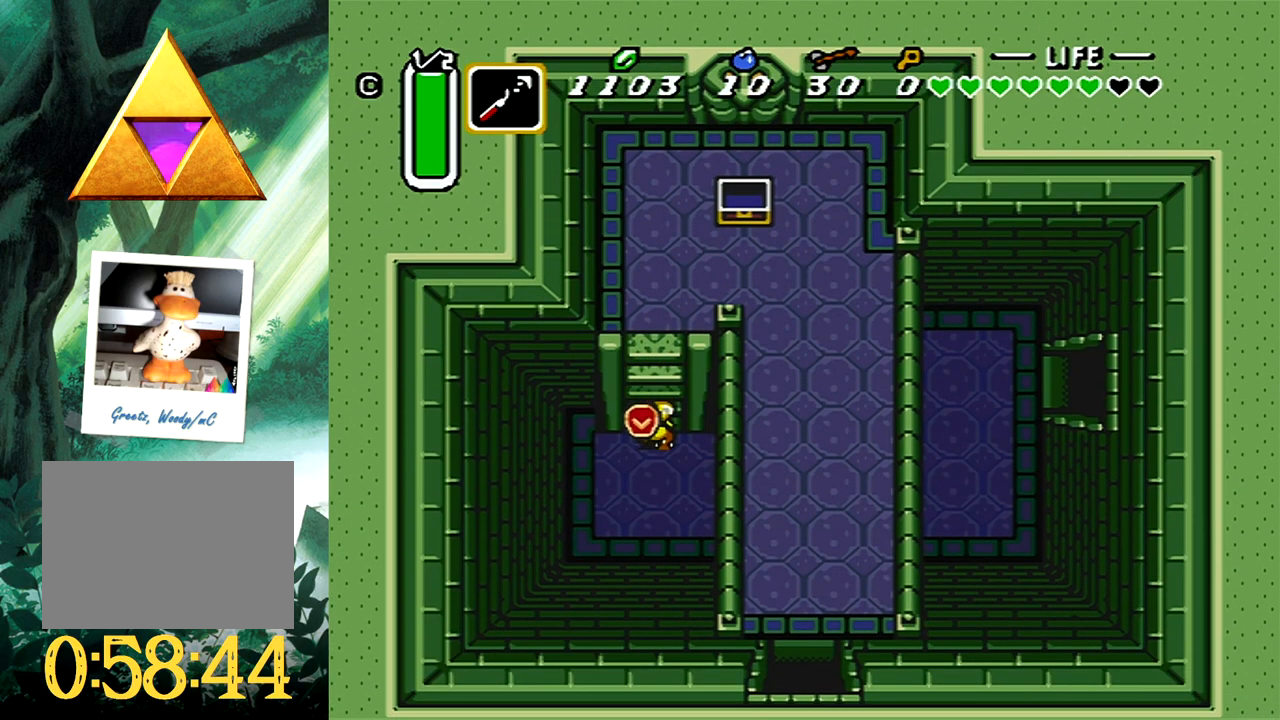
{"buttons": ["DPAD_UP", "DPAD_RIGHT"], "events": [[333, "DPAD_UP", "down"]]}
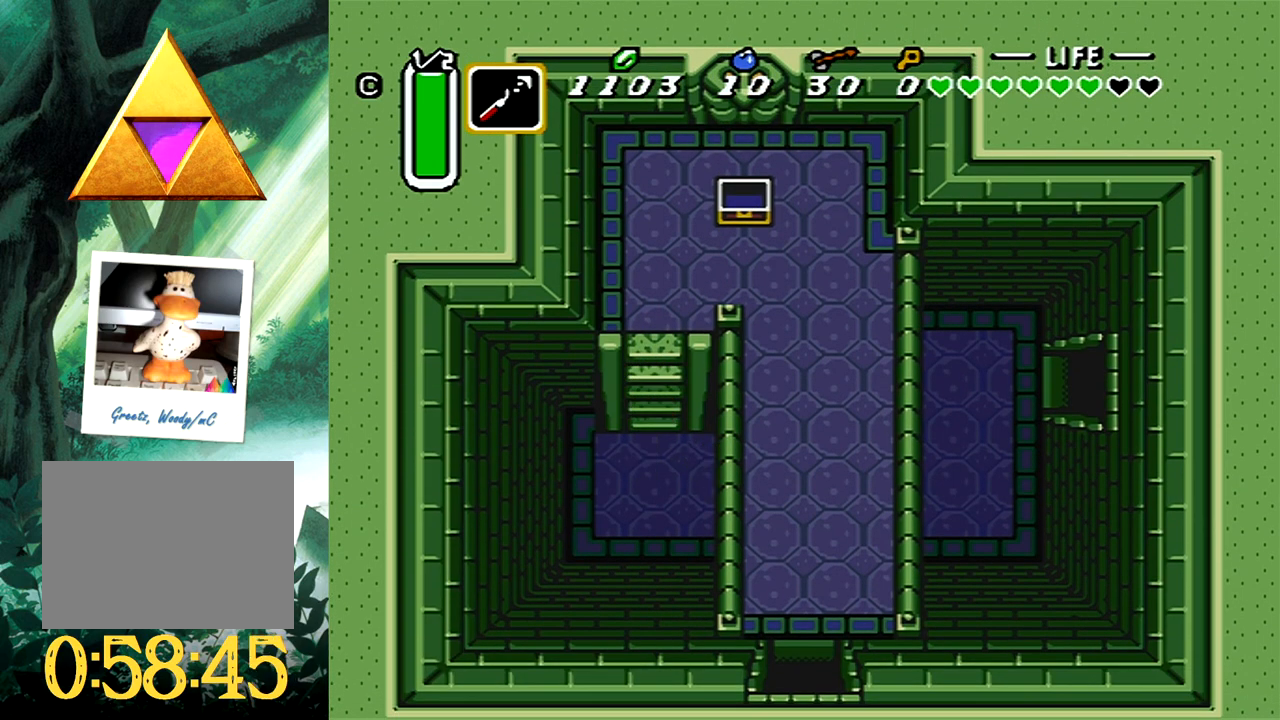
{"buttons": ["DPAD_UP", "DPAD_RIGHT"], "events": []}